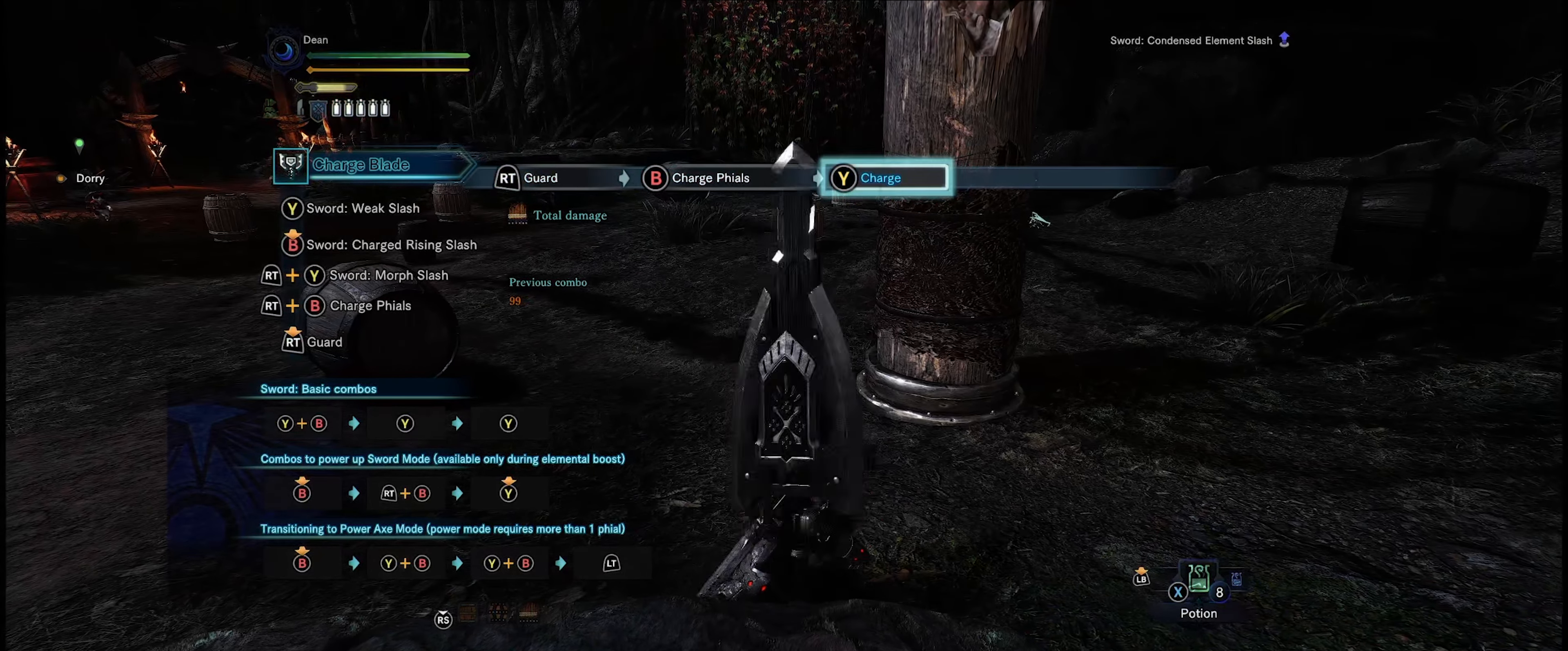
Gameplay with a controller (Xbox layout); each line is a JSON object with the inputs held at the frame after it. "events" lists button and stick changes between this image and that frame as [ms after this image, input, new state], when the widget could be followed in between. Not read: L3 R3.
{"buttons": ["Y", "R2"], "left_stick": "center", "right_stick": "center", "events": []}
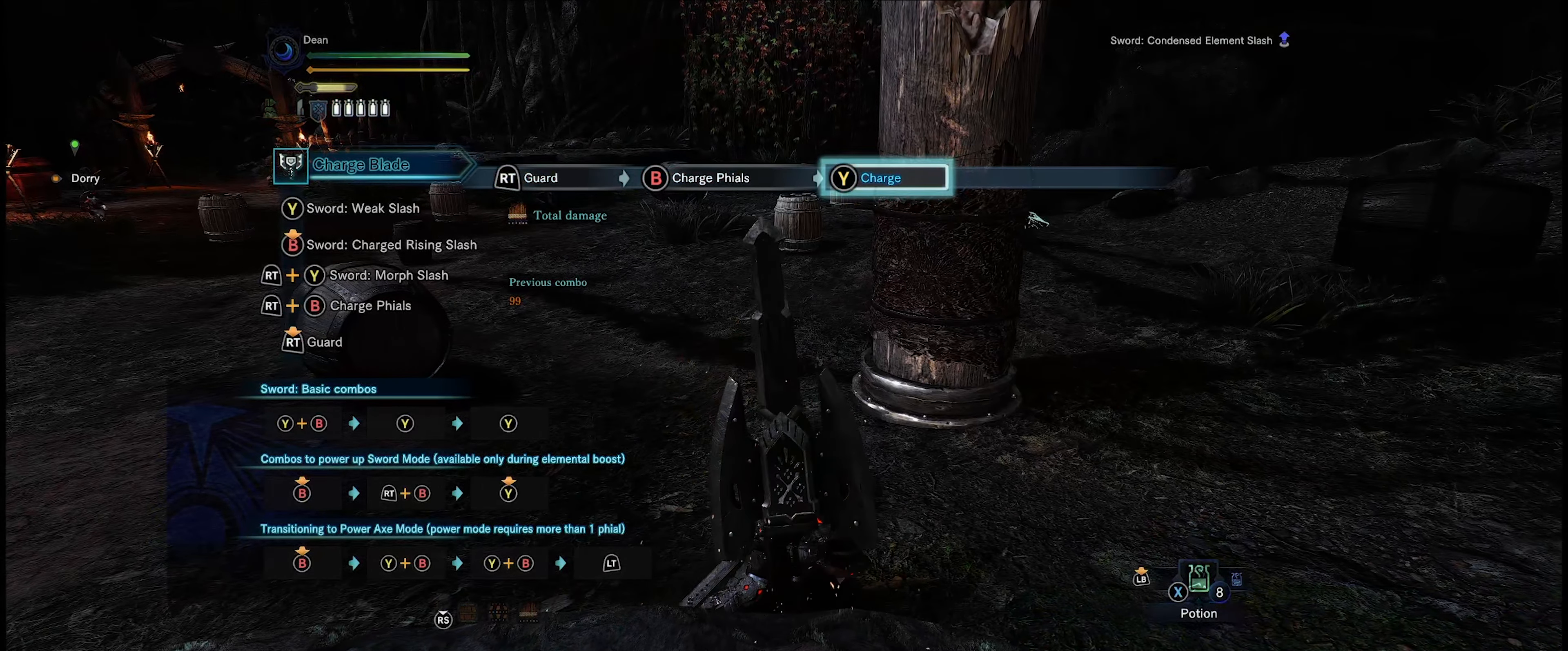
{"buttons": ["Y", "R2"], "left_stick": "center", "right_stick": "center", "events": []}
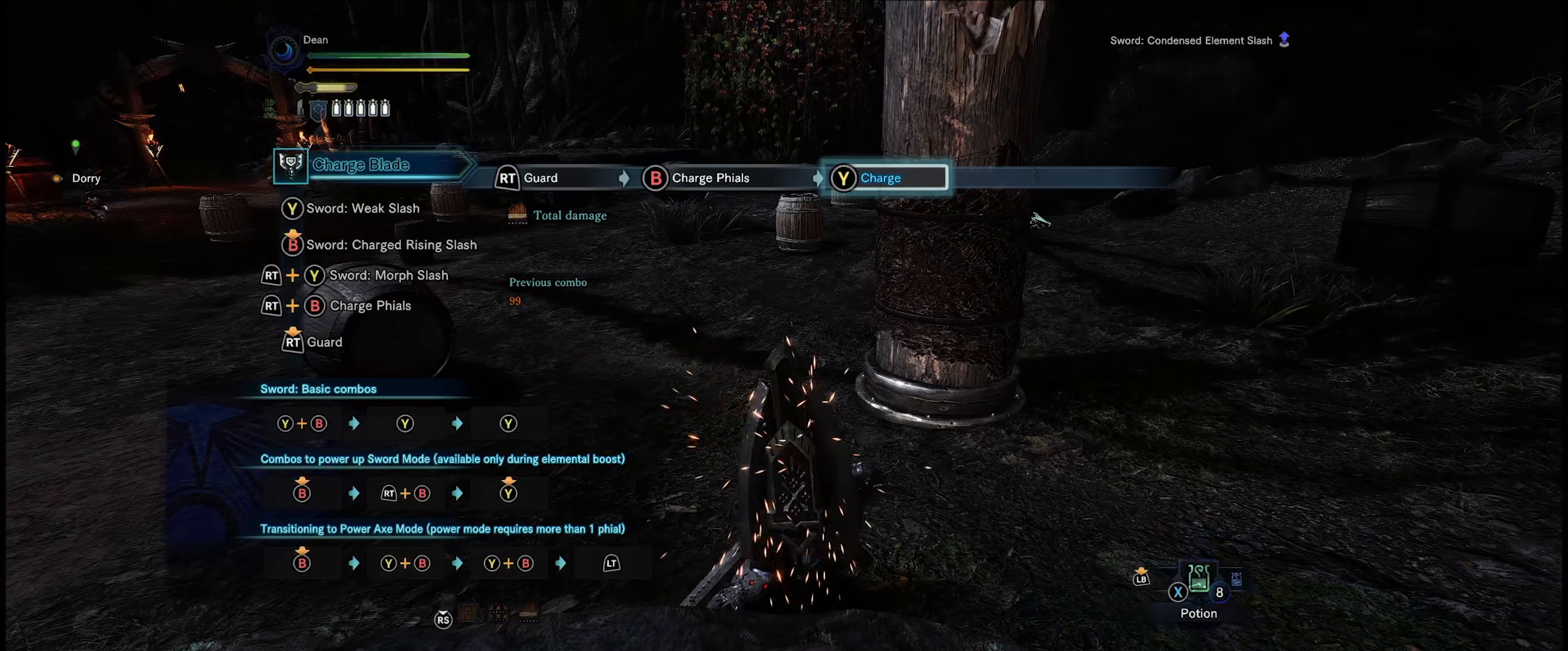
{"buttons": ["Y", "R2"], "left_stick": "center", "right_stick": "center", "events": []}
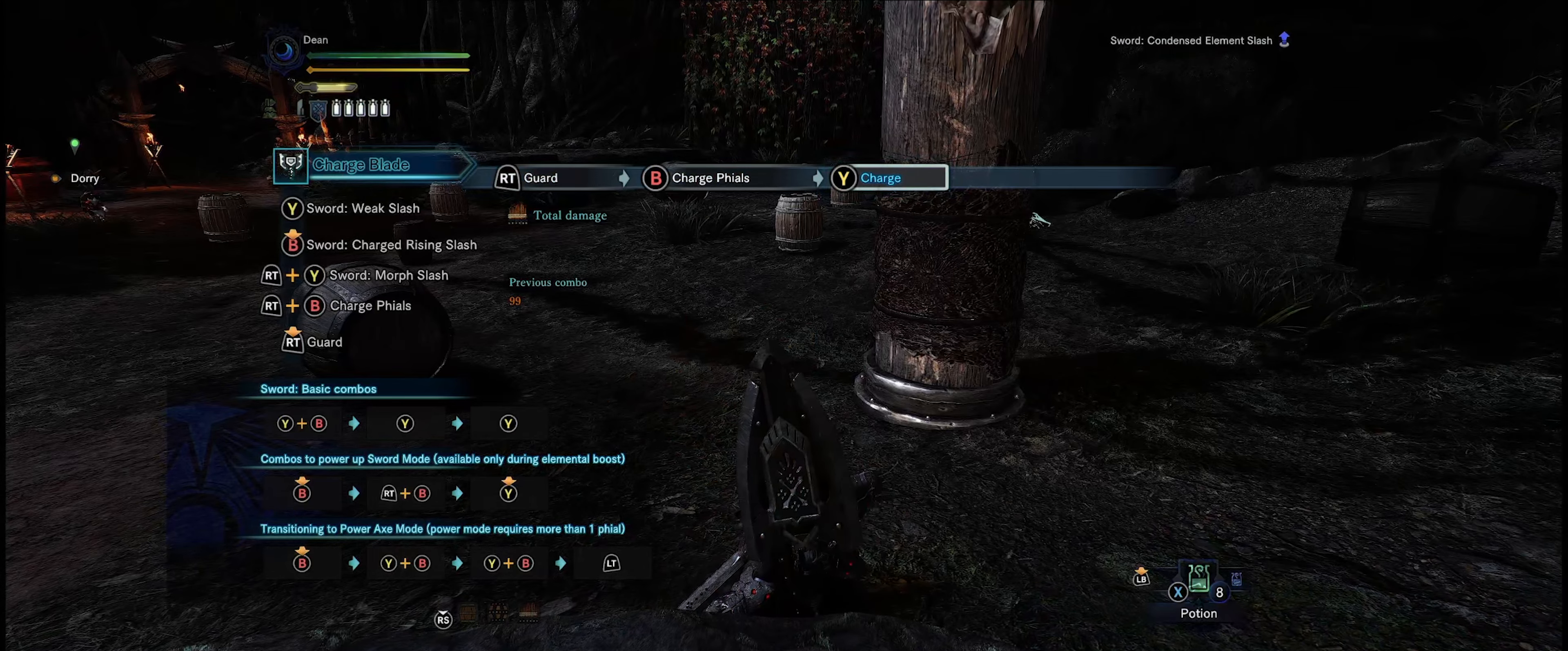
{"buttons": ["R2"], "left_stick": "center", "right_stick": "center", "events": [[183, "Y", "up"]]}
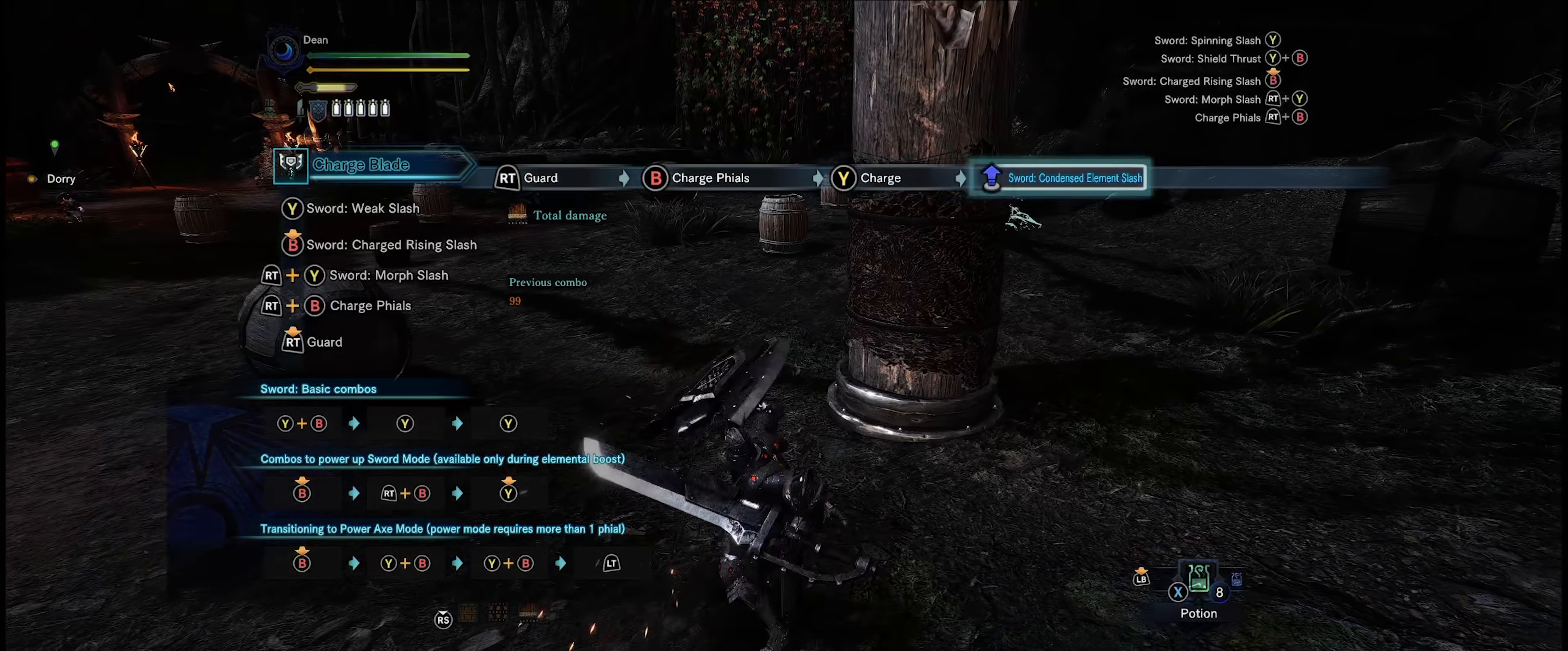
{"buttons": ["R2"], "left_stick": "center", "right_stick": "center", "events": []}
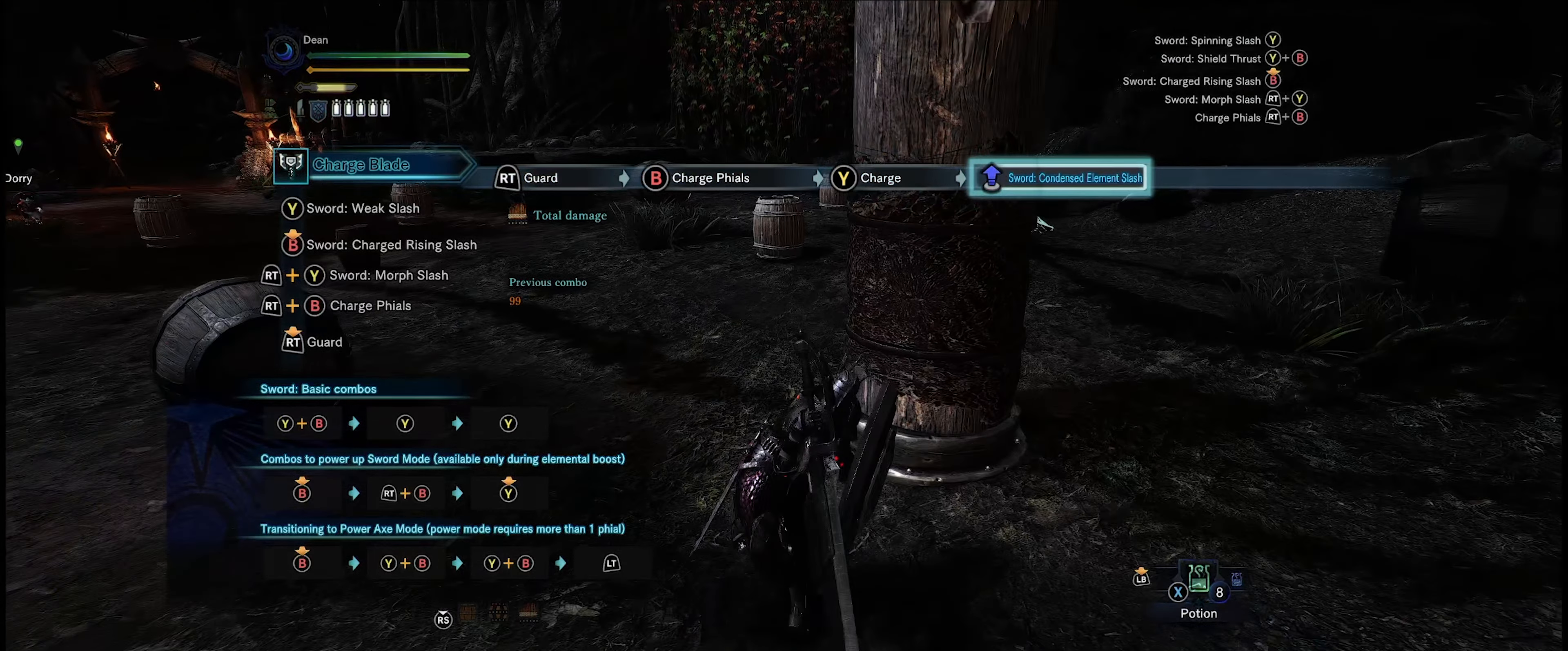
{"buttons": ["R2"], "left_stick": "center", "right_stick": "center", "events": []}
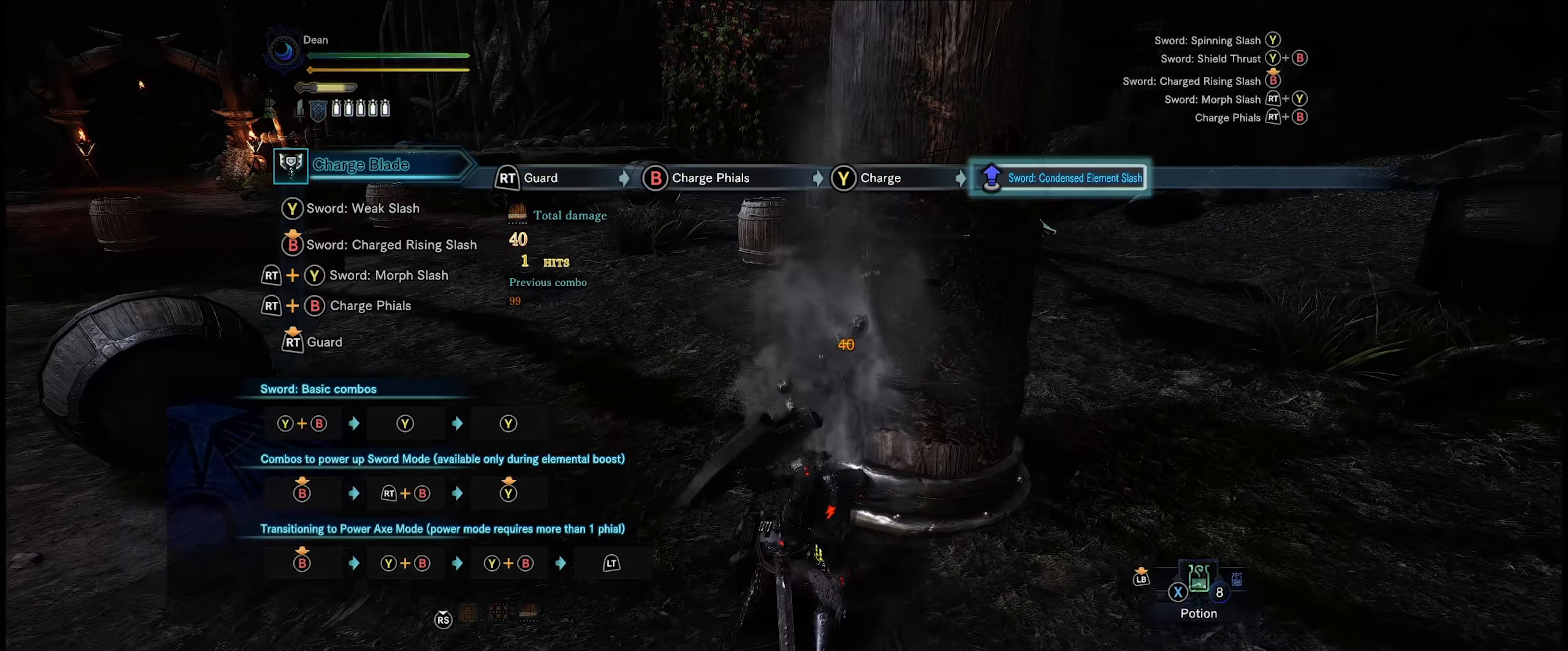
{"buttons": ["R2"], "left_stick": "center", "right_stick": "center", "events": []}
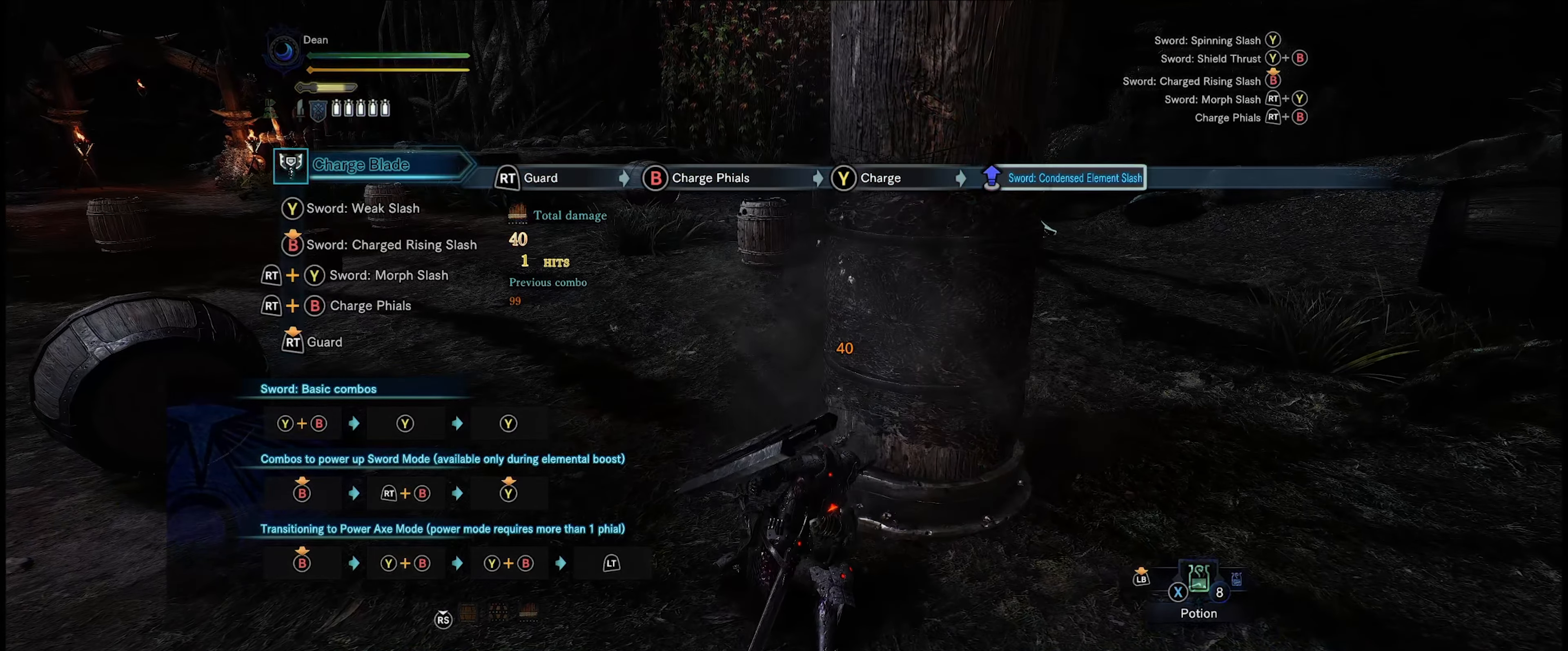
{"buttons": ["R2"], "left_stick": "center", "right_stick": "center", "events": []}
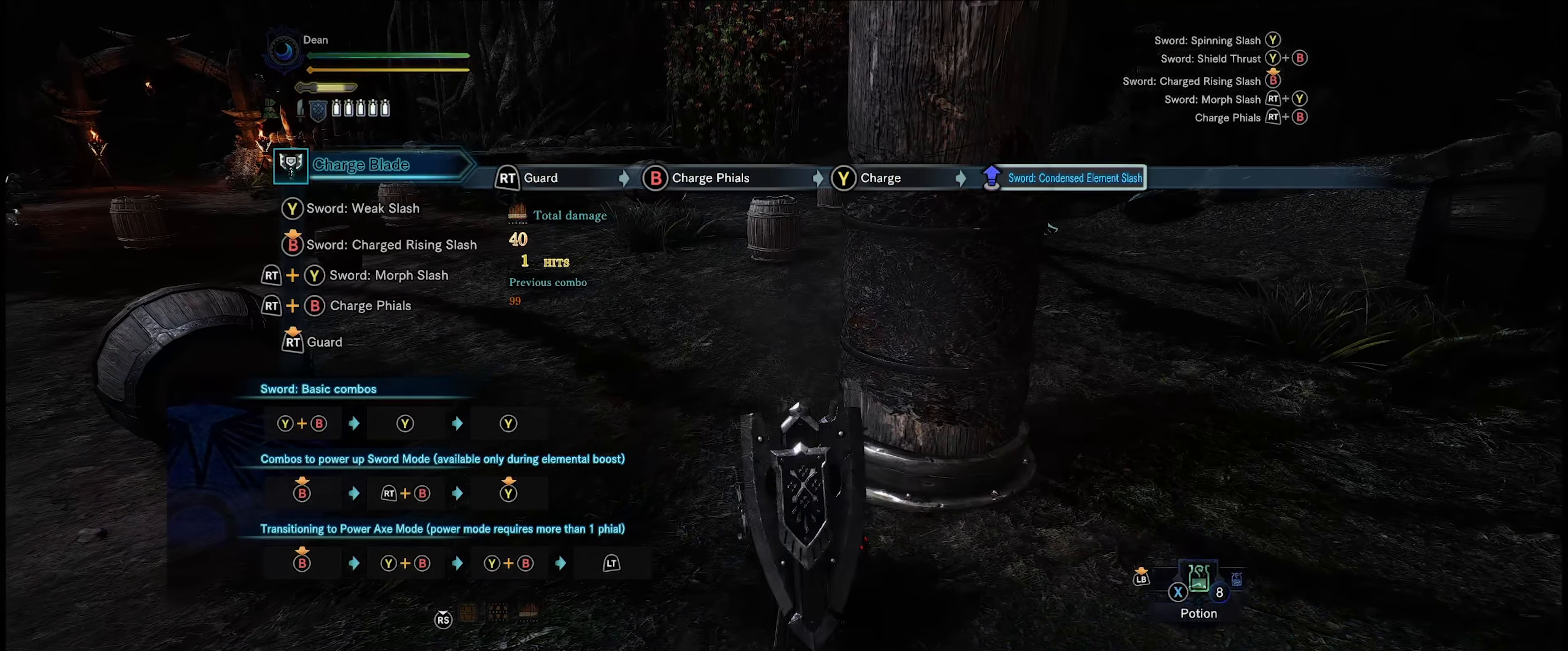
{"buttons": ["R2"], "left_stick": "center", "right_stick": "center", "events": []}
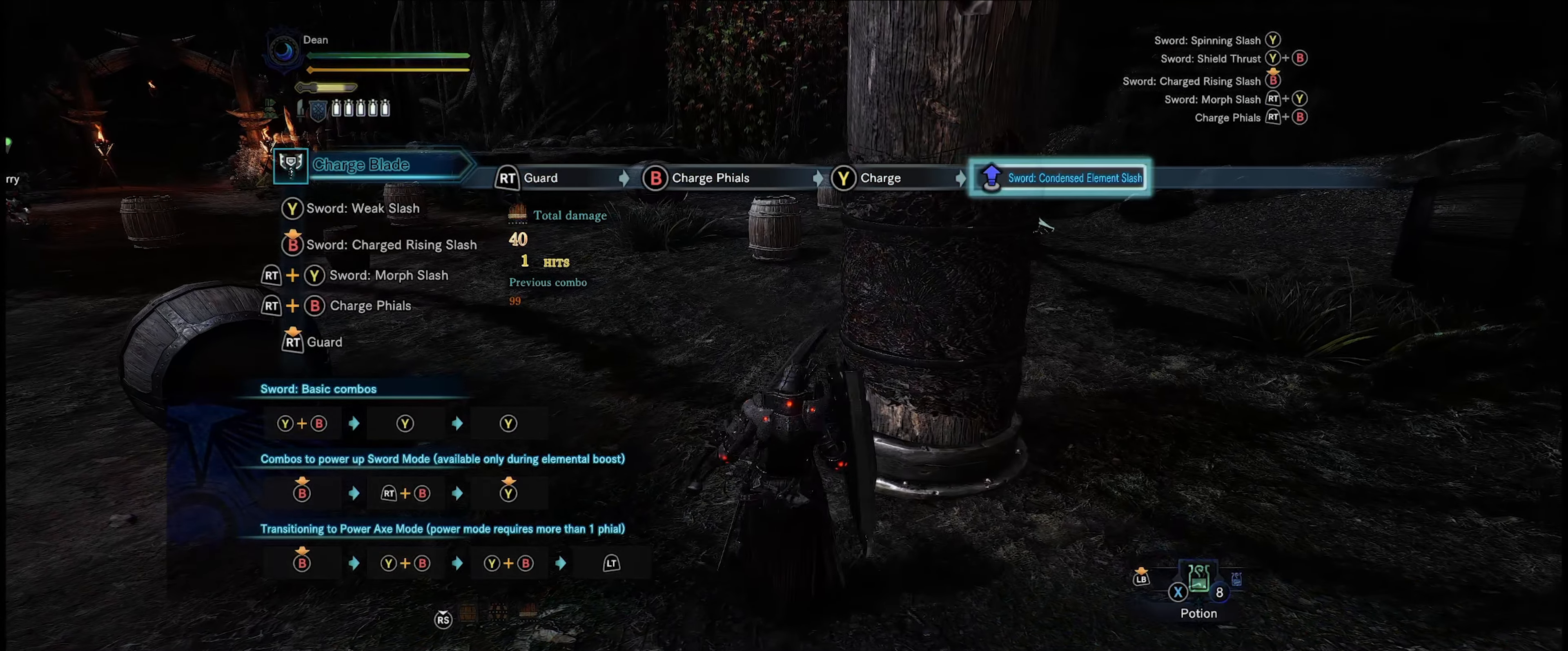
{"buttons": ["R2"], "left_stick": "center", "right_stick": "center", "events": []}
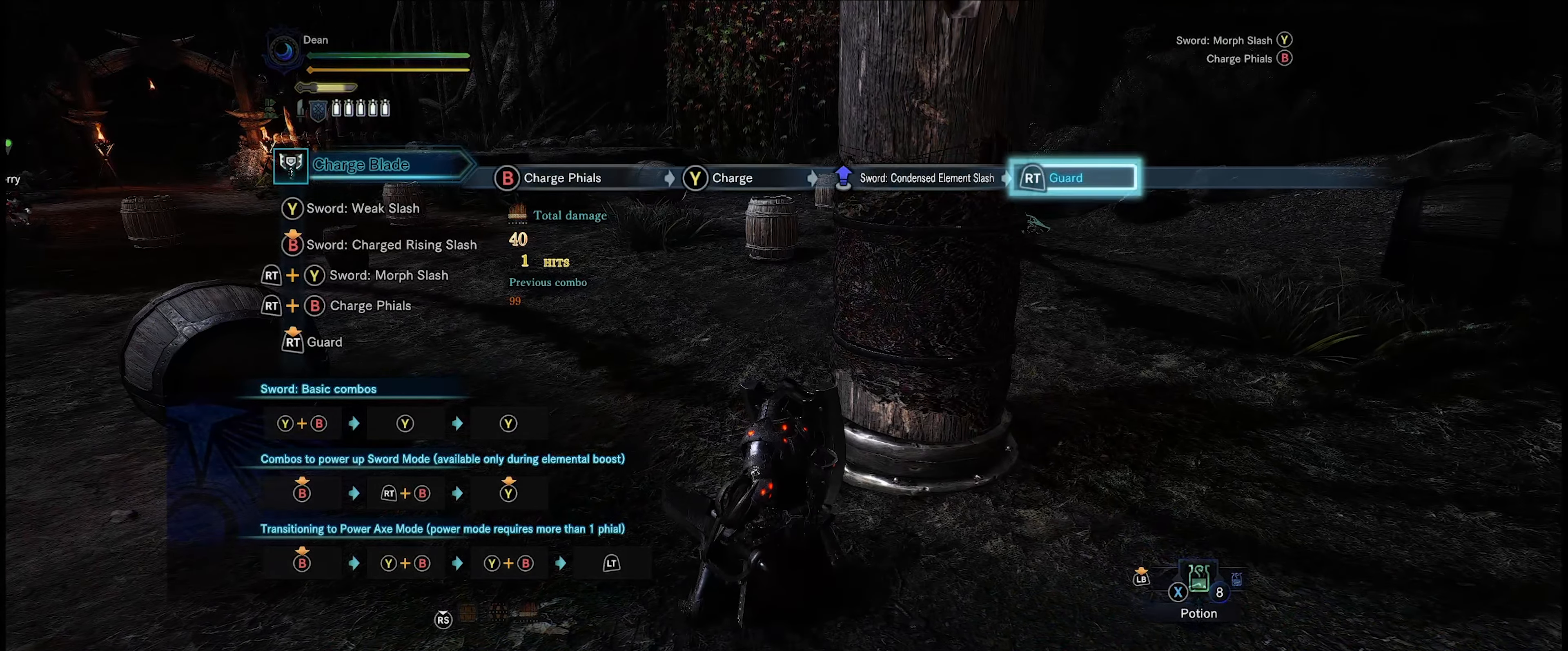
{"buttons": ["R2"], "left_stick": "center", "right_stick": "center", "events": []}
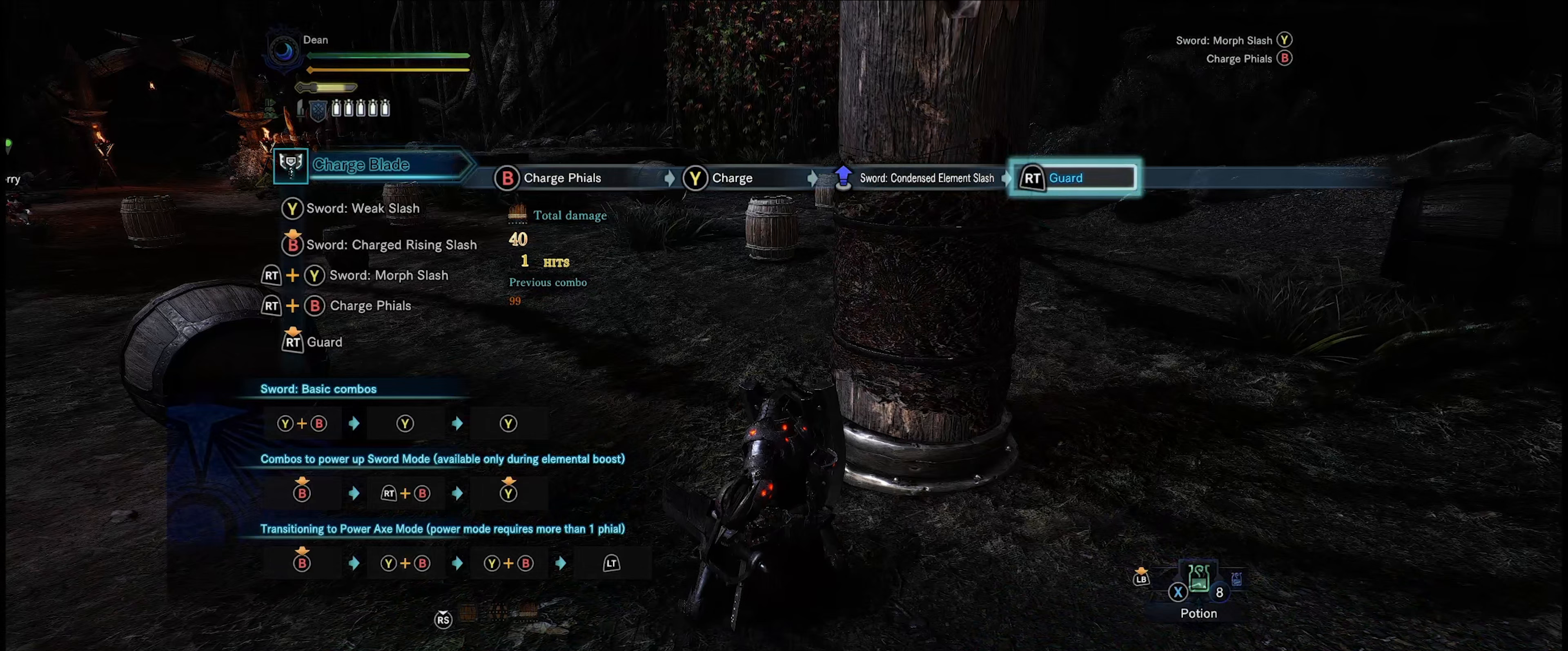
{"buttons": ["R2"], "left_stick": "center", "right_stick": "center", "events": []}
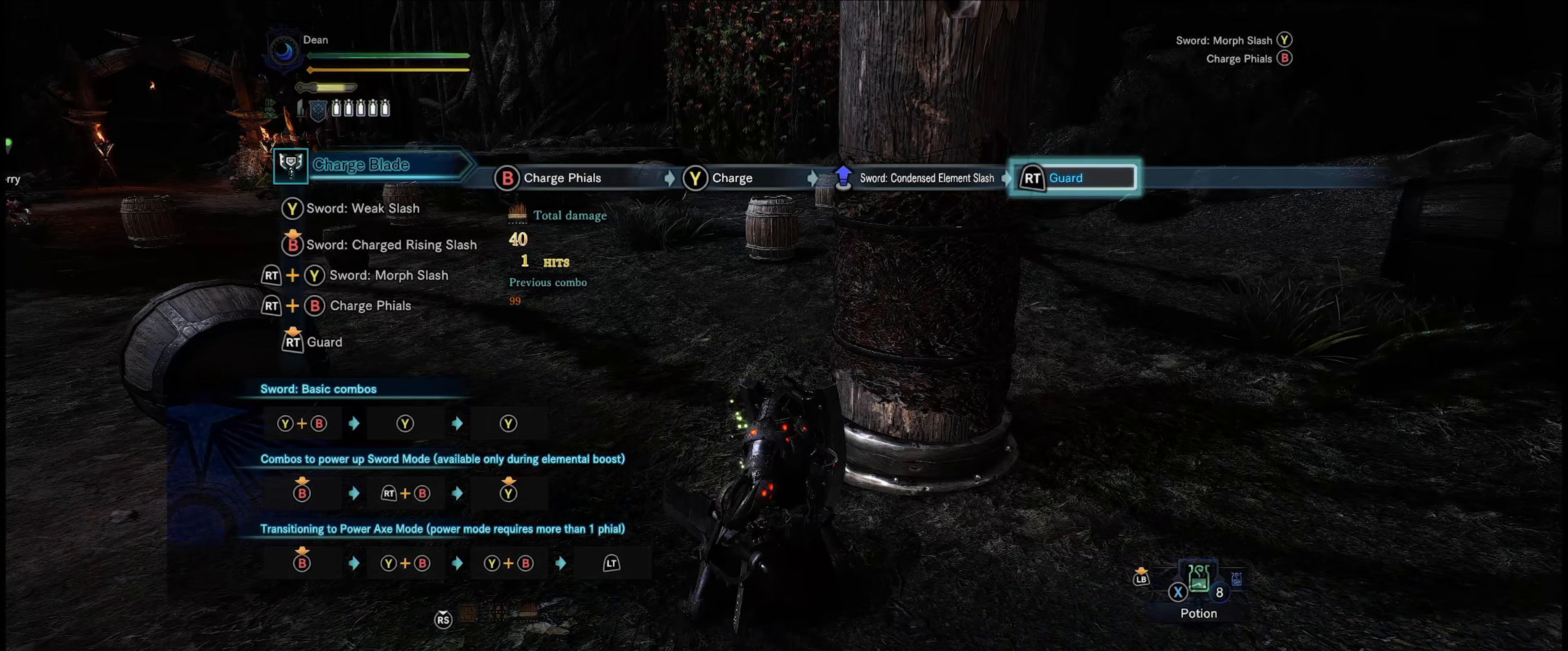
{"buttons": [], "left_stick": "center", "right_stick": "center", "events": [[334, "R2", "up"]]}
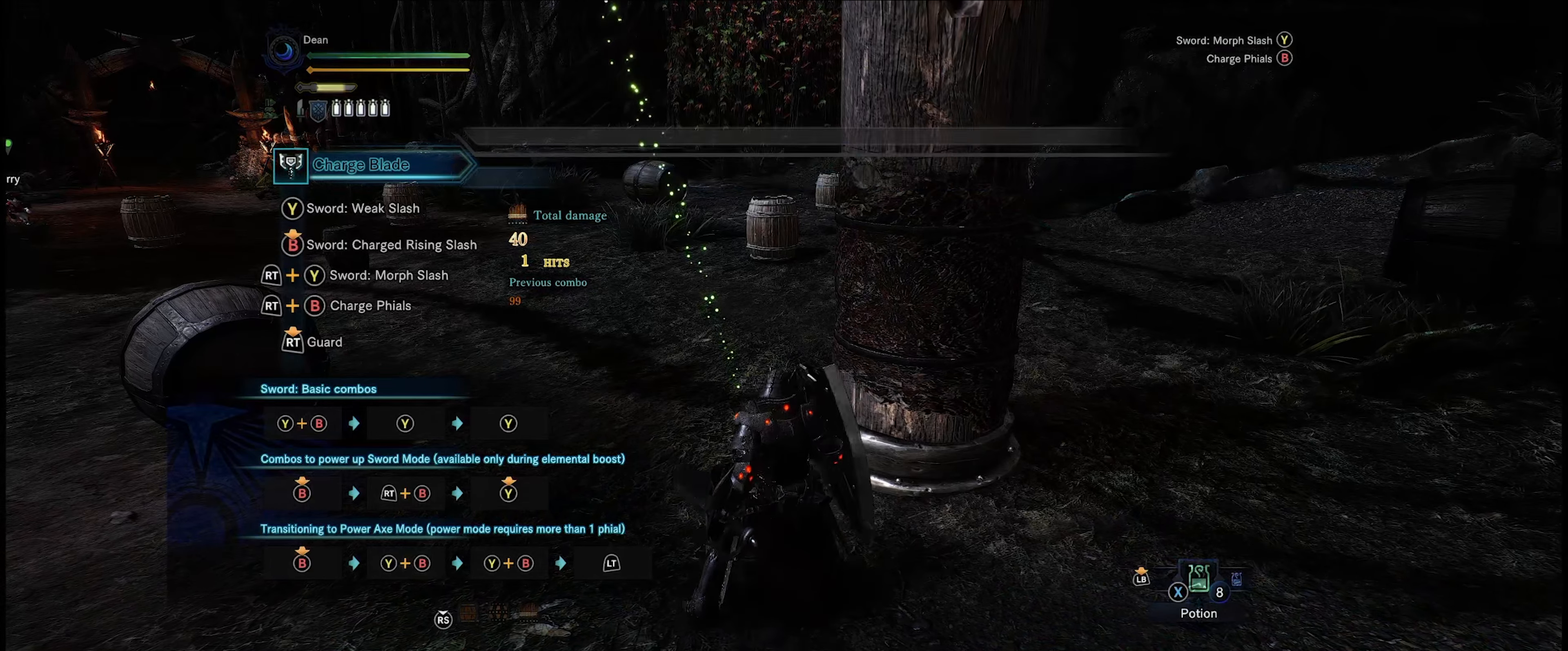
{"buttons": ["R2"], "left_stick": "center", "right_stick": "center", "events": [[417, "R2", "down"]]}
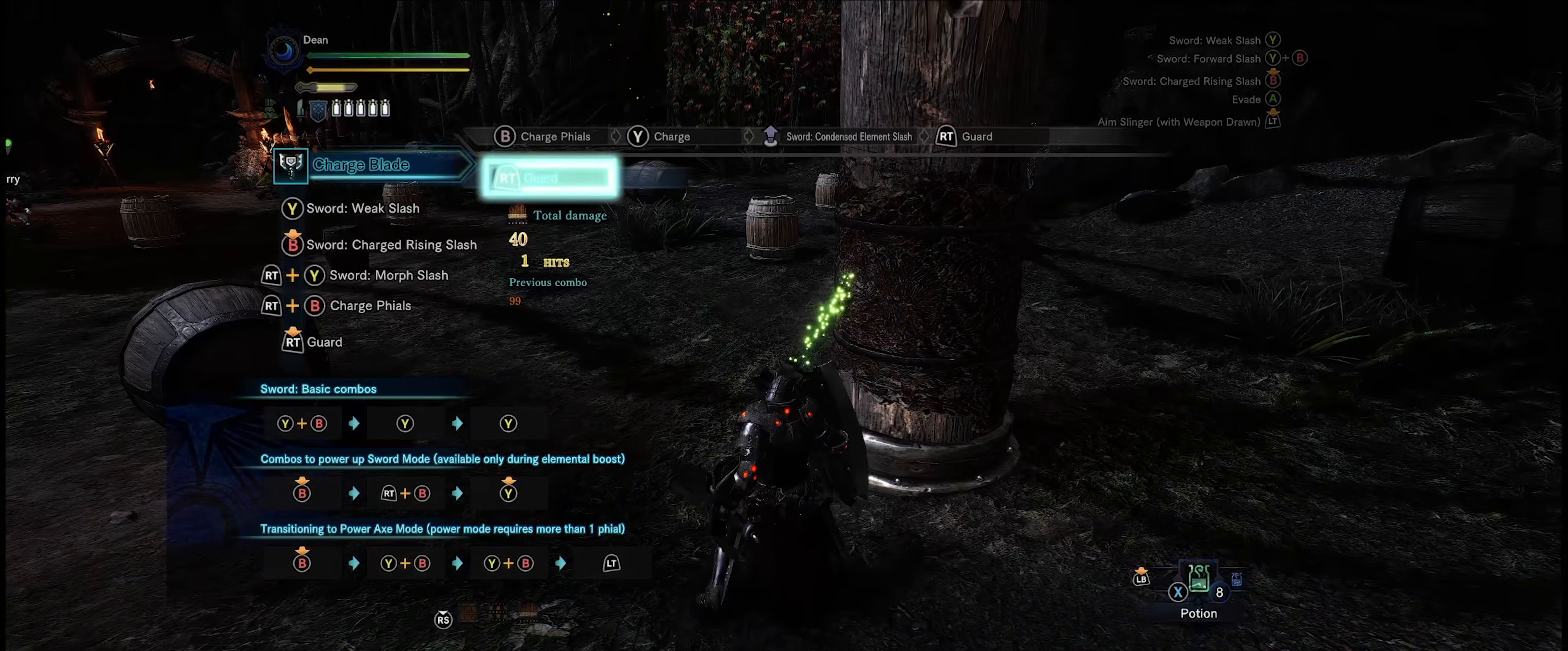
{"buttons": ["R2"], "left_stick": "center", "right_stick": "center", "events": []}
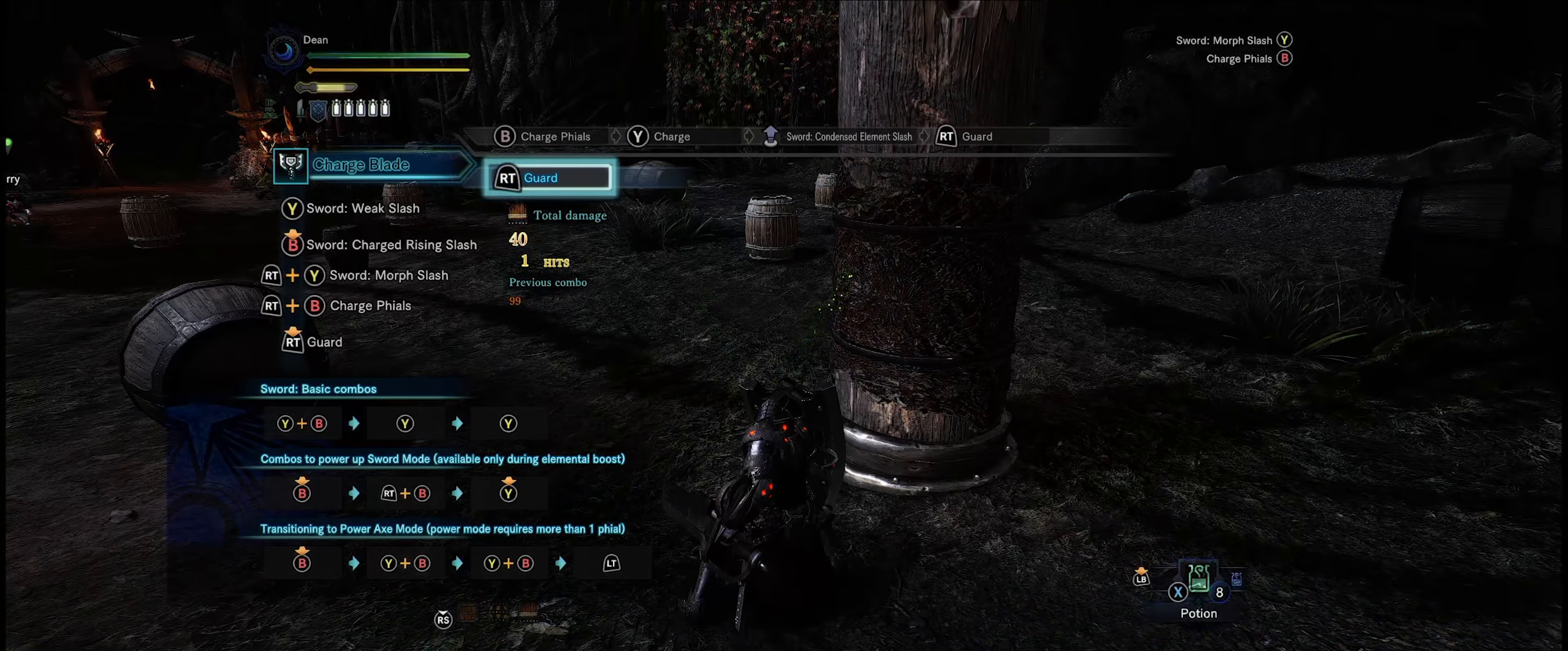
{"buttons": ["R2"], "left_stick": "center", "right_stick": "center", "events": []}
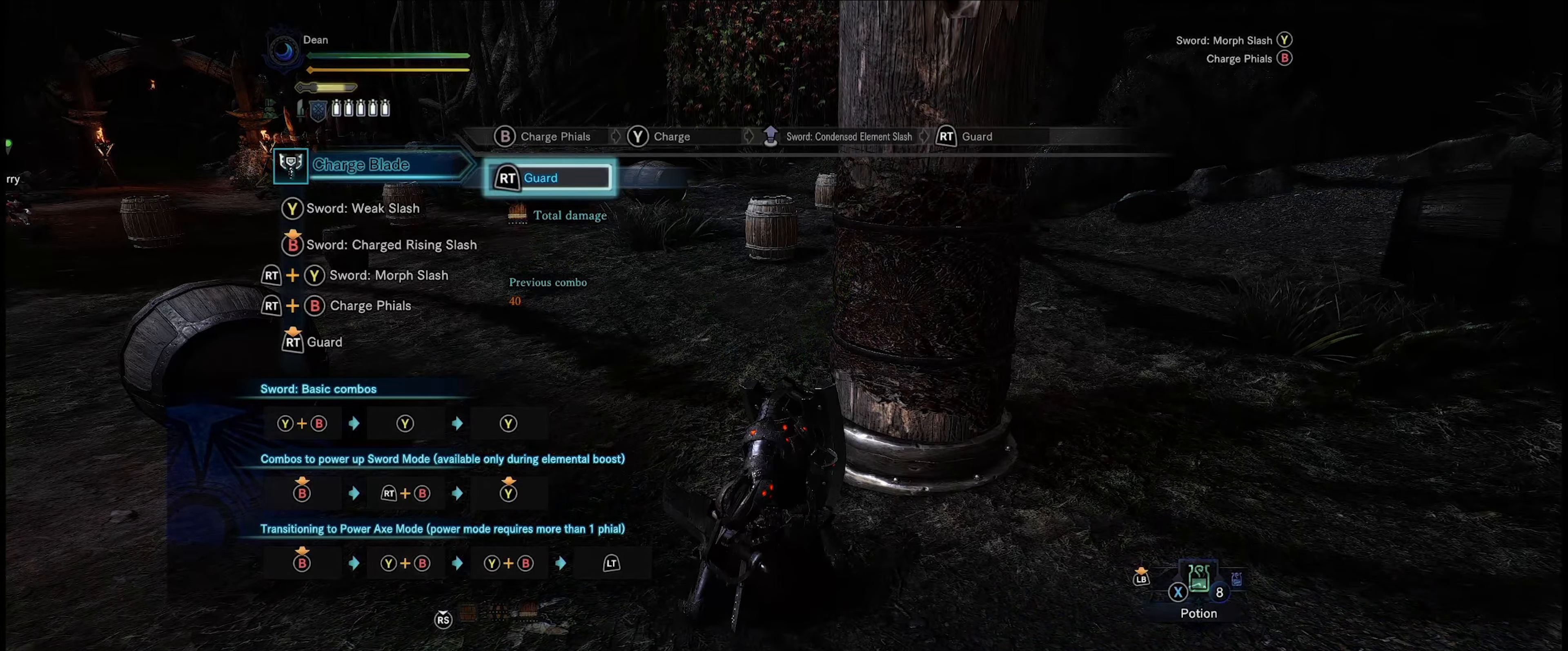
{"buttons": ["R2"], "left_stick": "center", "right_stick": "center", "events": [[100, "B", "down"], [267, "B", "up"]]}
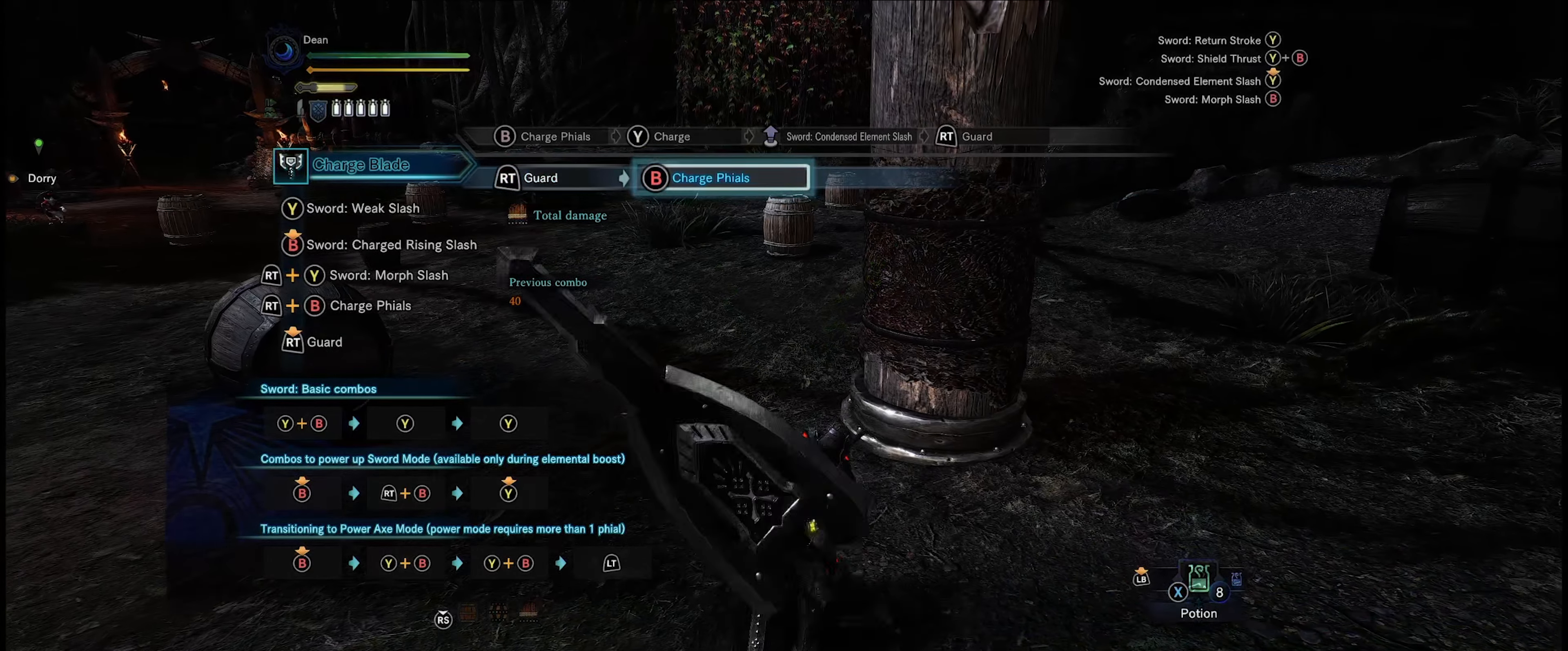
{"buttons": ["Y", "R2"], "left_stick": "center", "right_stick": "center", "events": [[350, "Y", "down"]]}
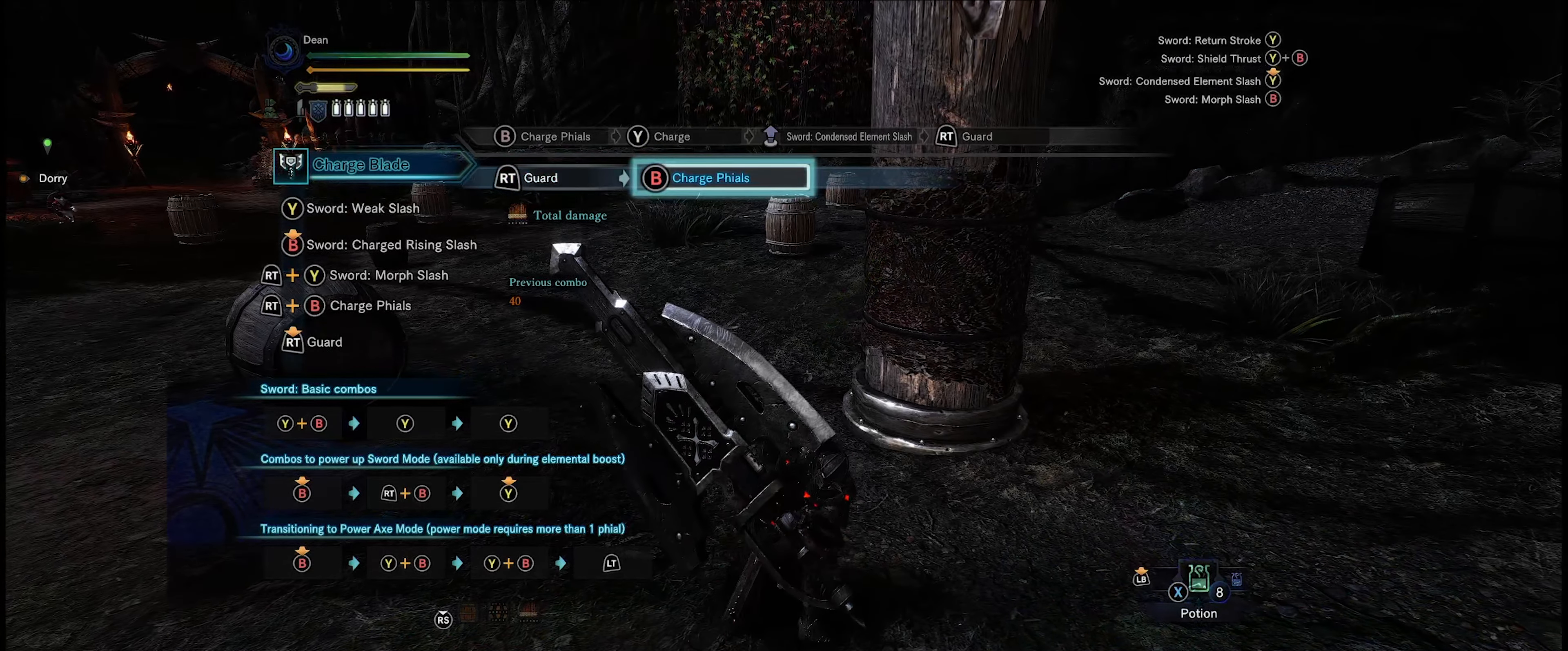
{"buttons": ["Y", "R2"], "left_stick": "center", "right_stick": "center", "events": []}
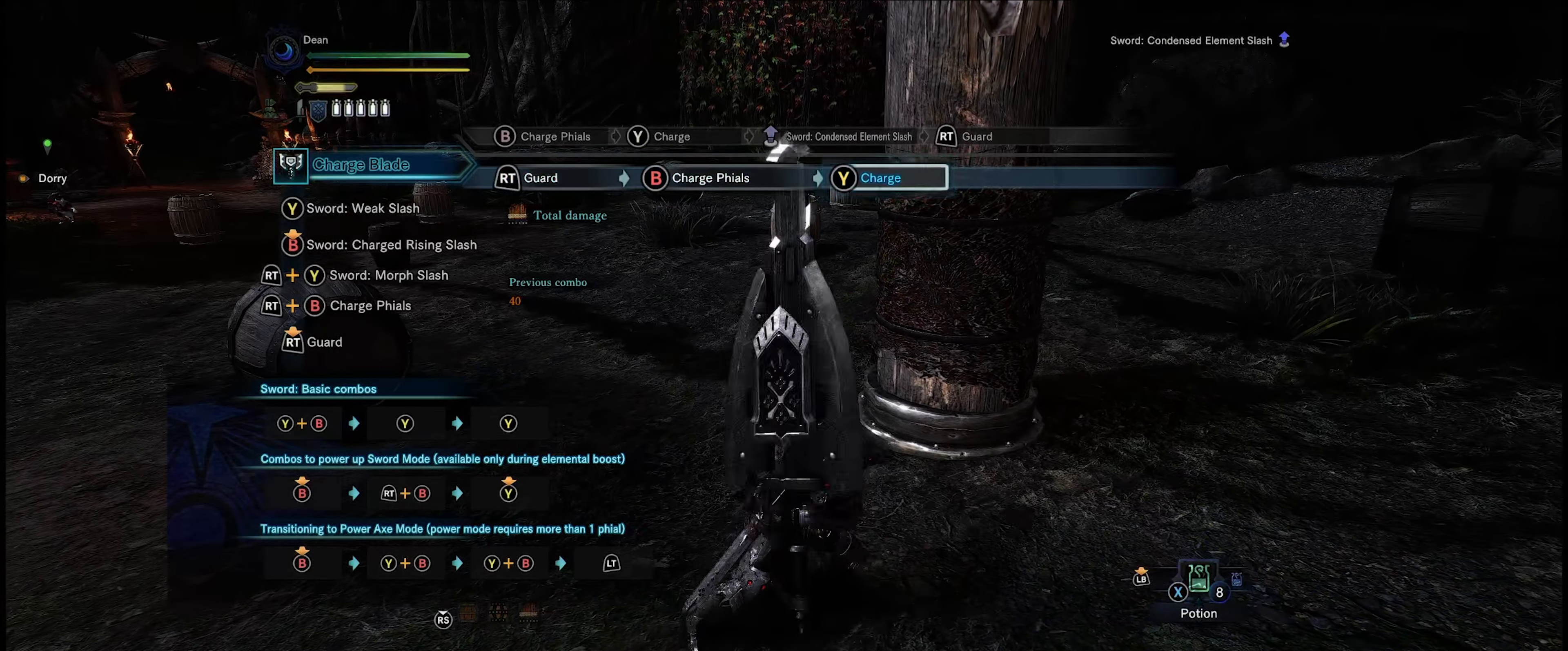
{"buttons": ["Y", "R2"], "left_stick": "center", "right_stick": "center", "events": []}
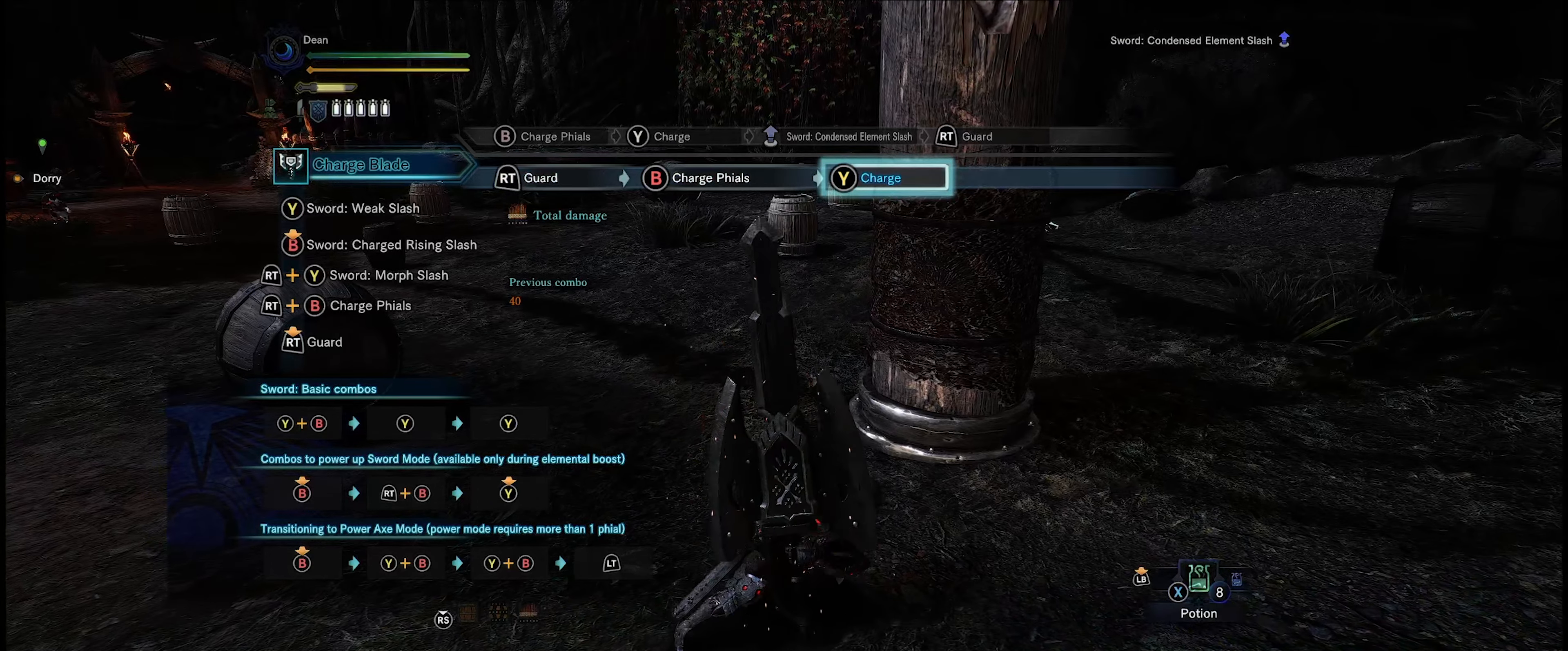
{"buttons": ["Y", "R2"], "left_stick": "center", "right_stick": "center", "events": []}
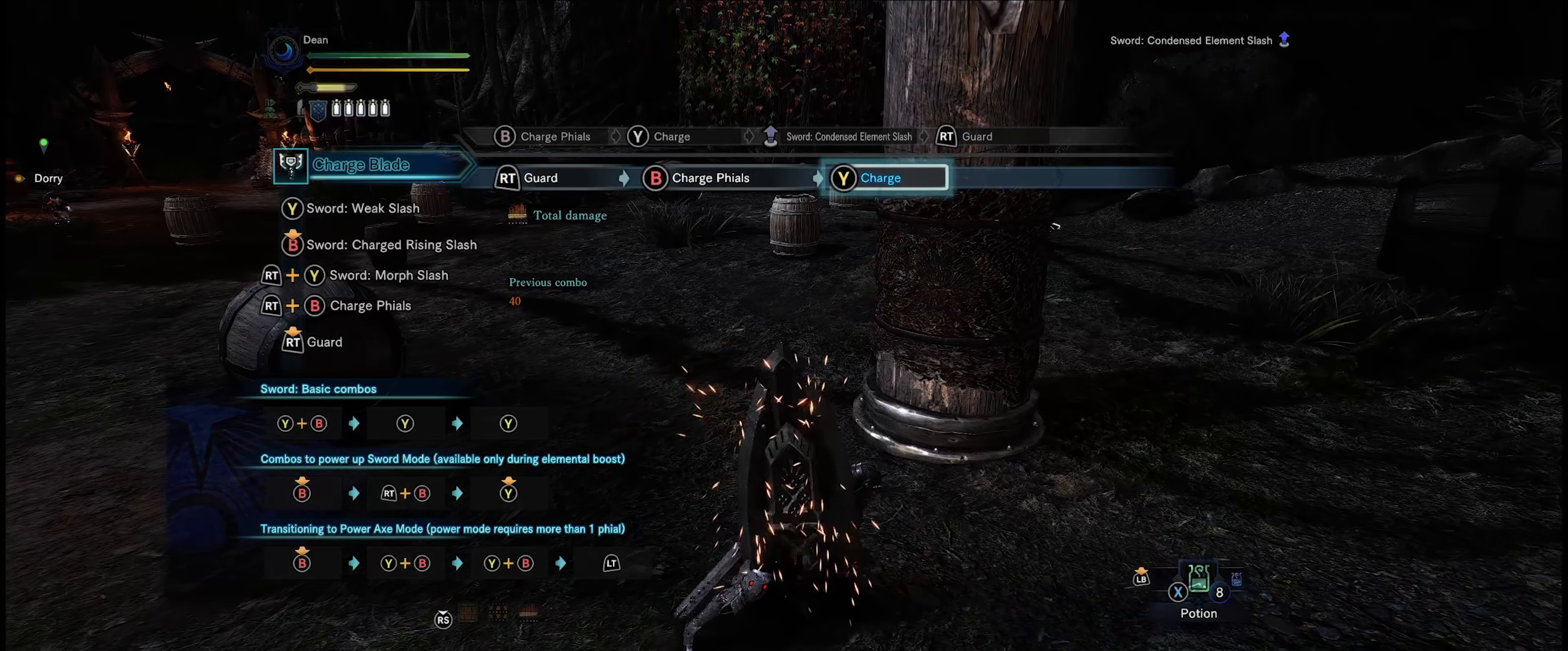
{"buttons": ["Y", "R2"], "left_stick": "center", "right_stick": "center", "events": []}
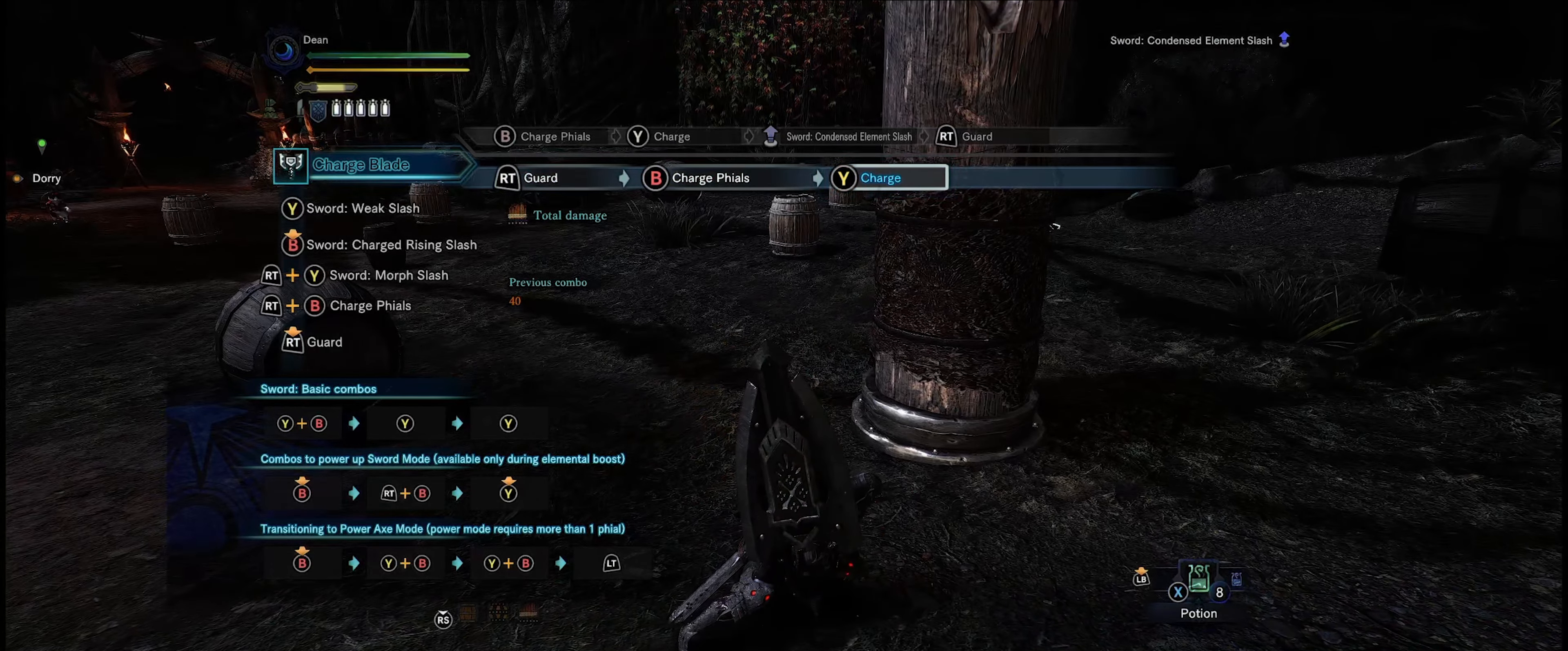
{"buttons": ["R2"], "left_stick": "center", "right_stick": "center", "events": [[216, "Y", "up"]]}
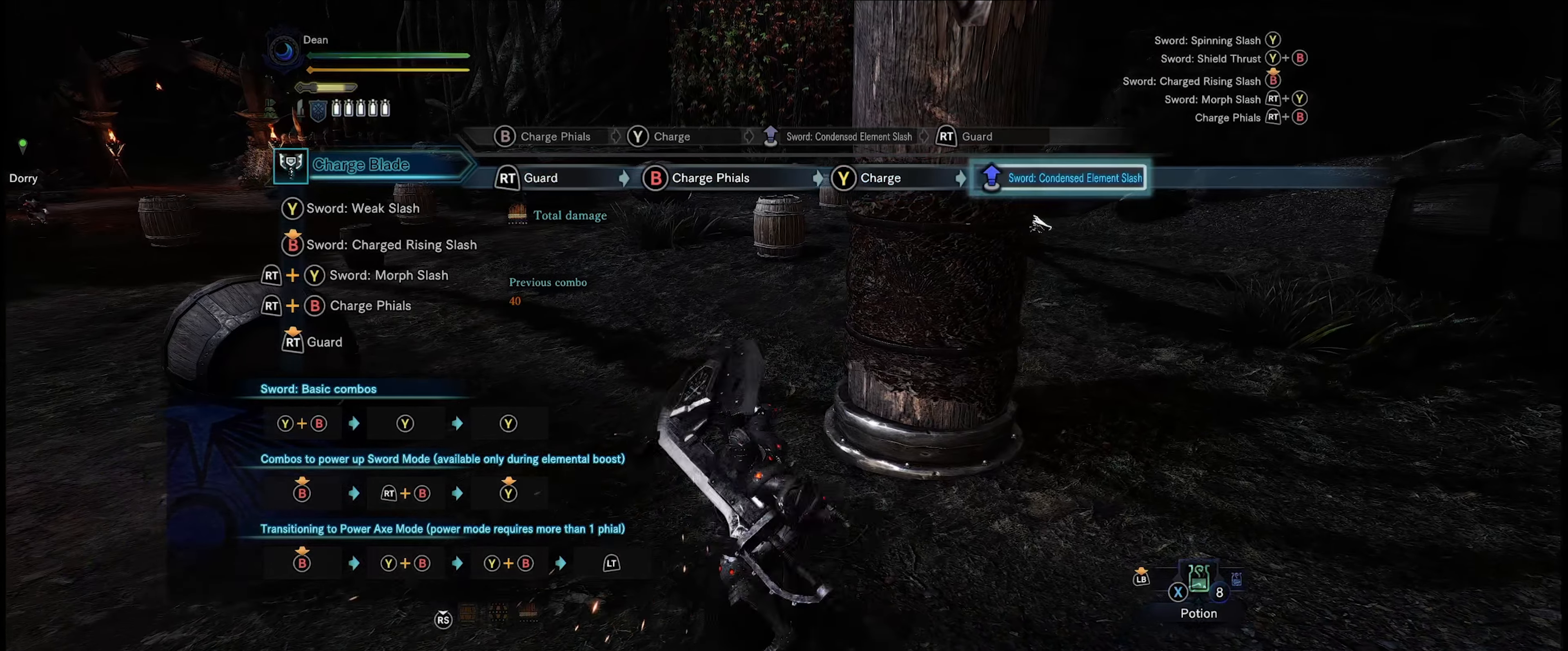
{"buttons": ["R2"], "left_stick": "center", "right_stick": "center", "events": []}
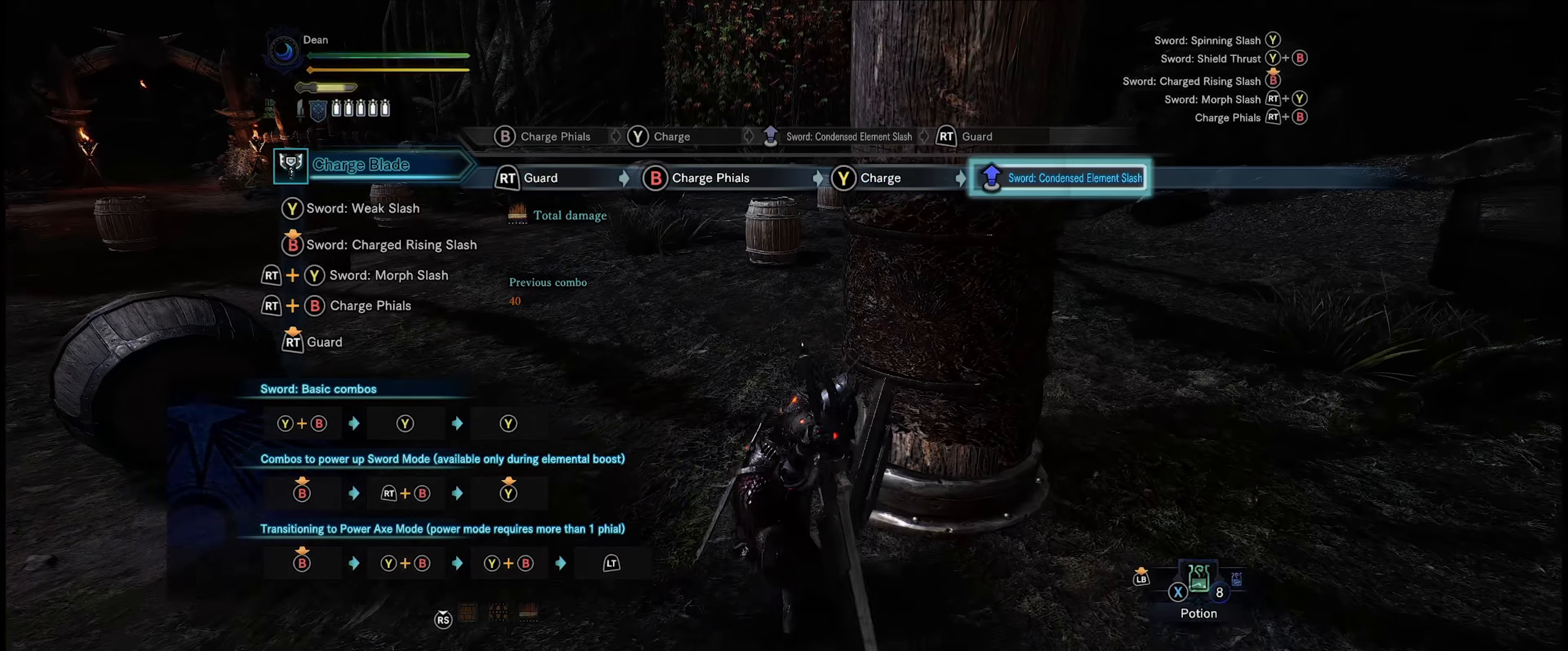
{"buttons": ["R2"], "left_stick": "center", "right_stick": "center", "events": []}
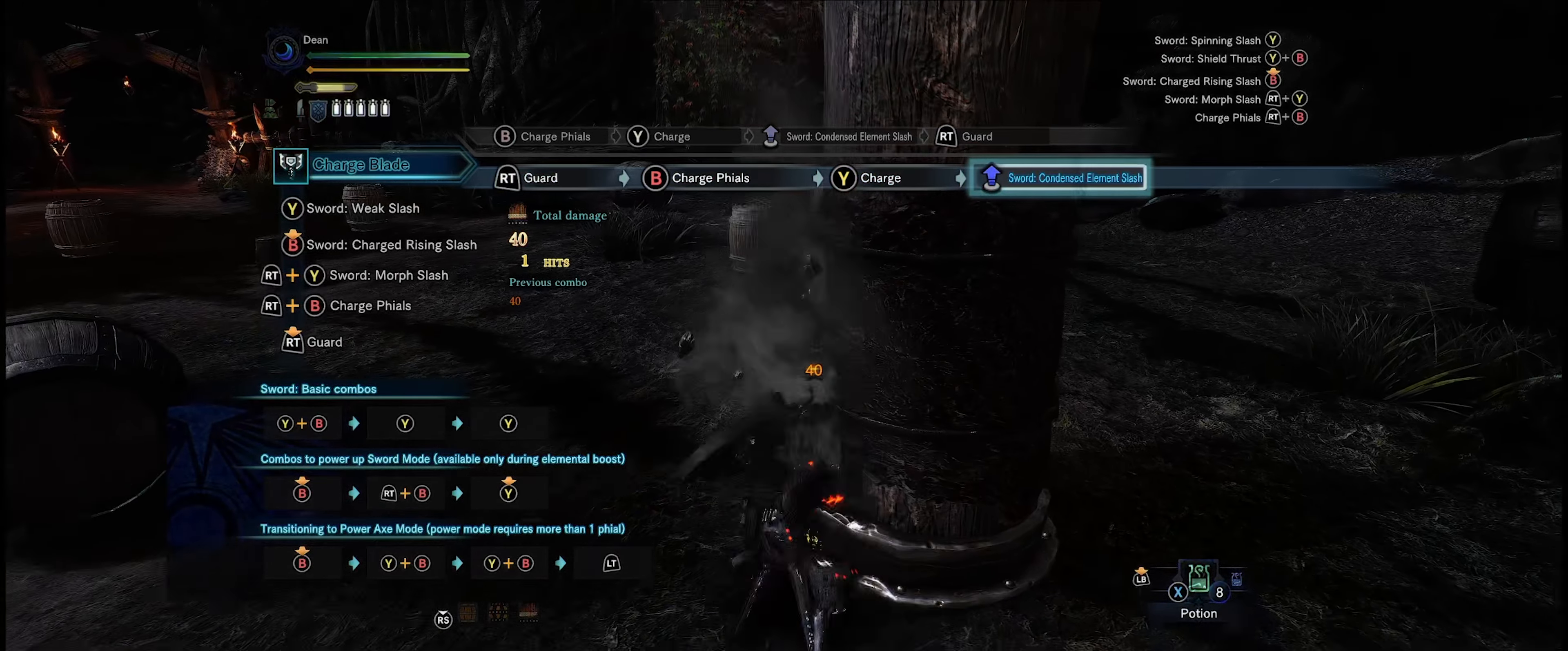
{"buttons": ["R2"], "left_stick": "center", "right_stick": "center", "events": []}
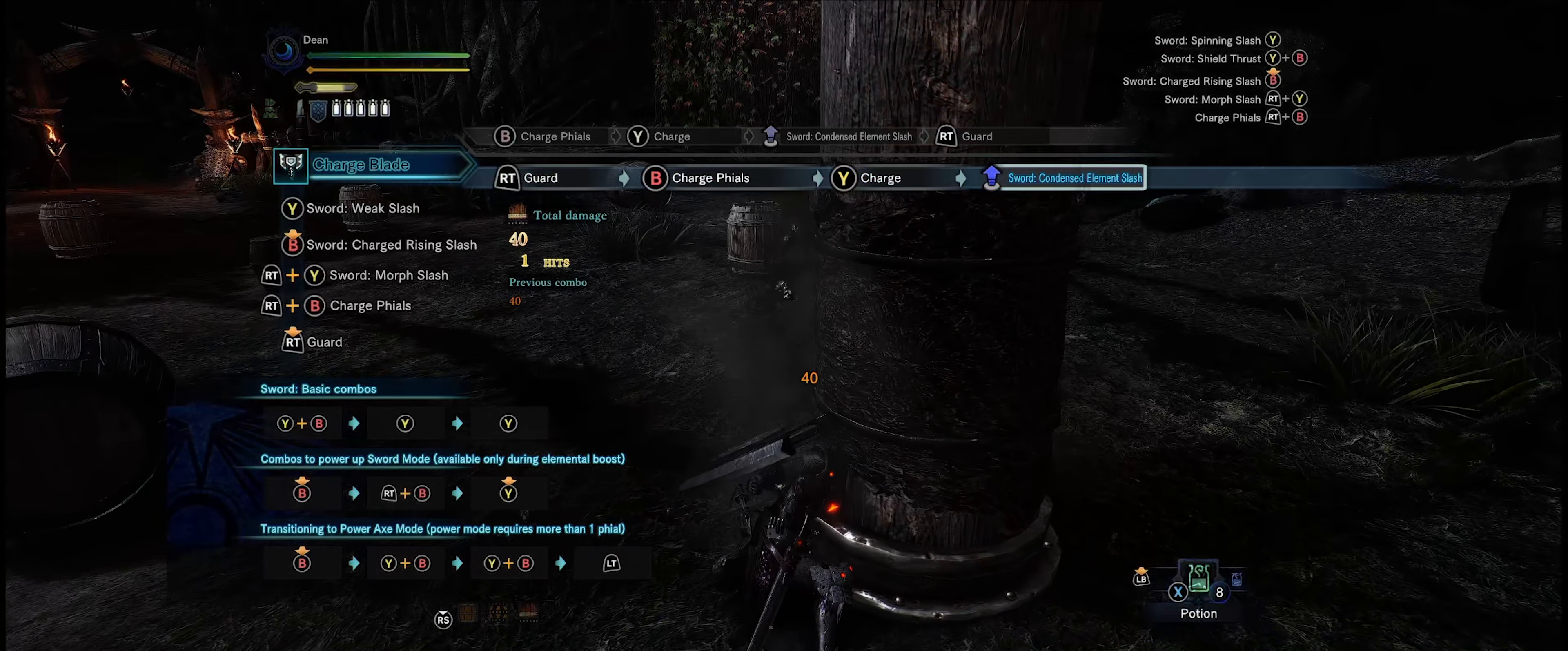
{"buttons": ["R2"], "left_stick": "center", "right_stick": "center", "events": []}
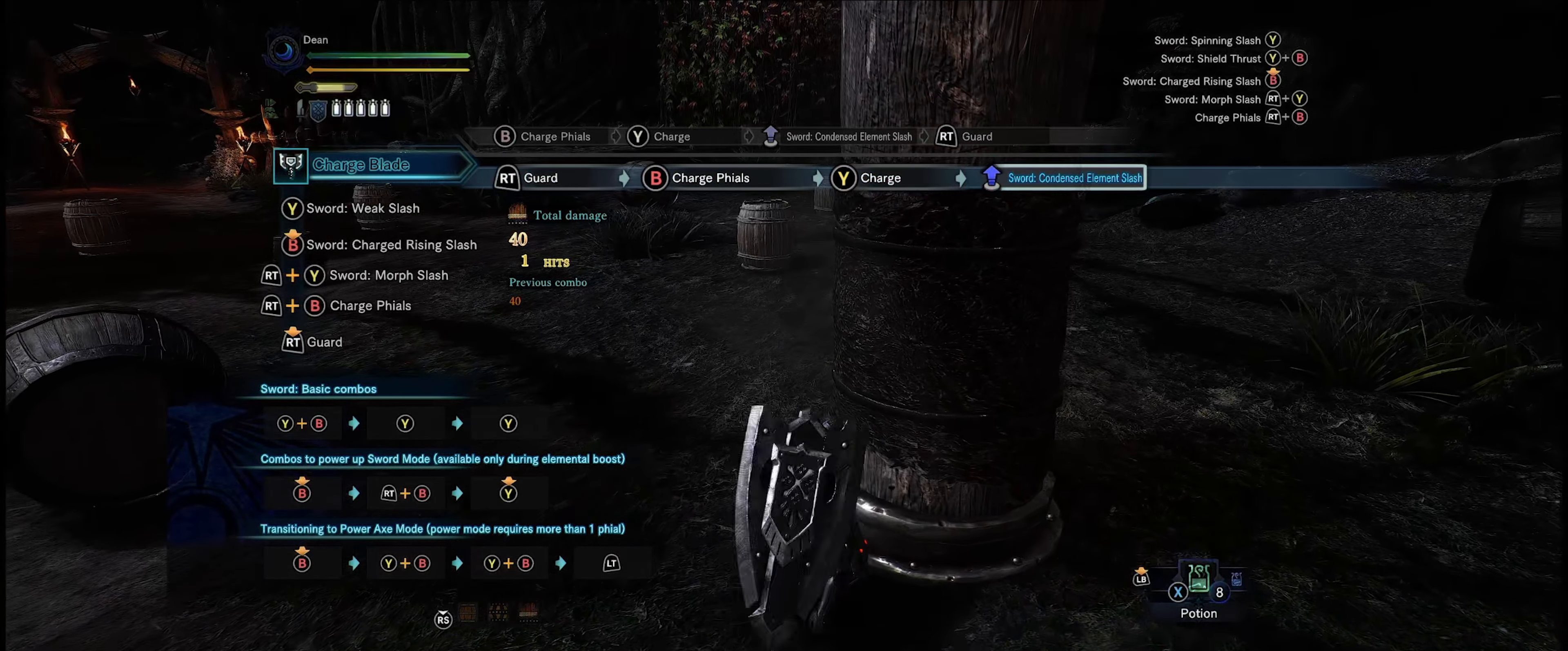
{"buttons": ["R2"], "left_stick": "center", "right_stick": "center", "events": []}
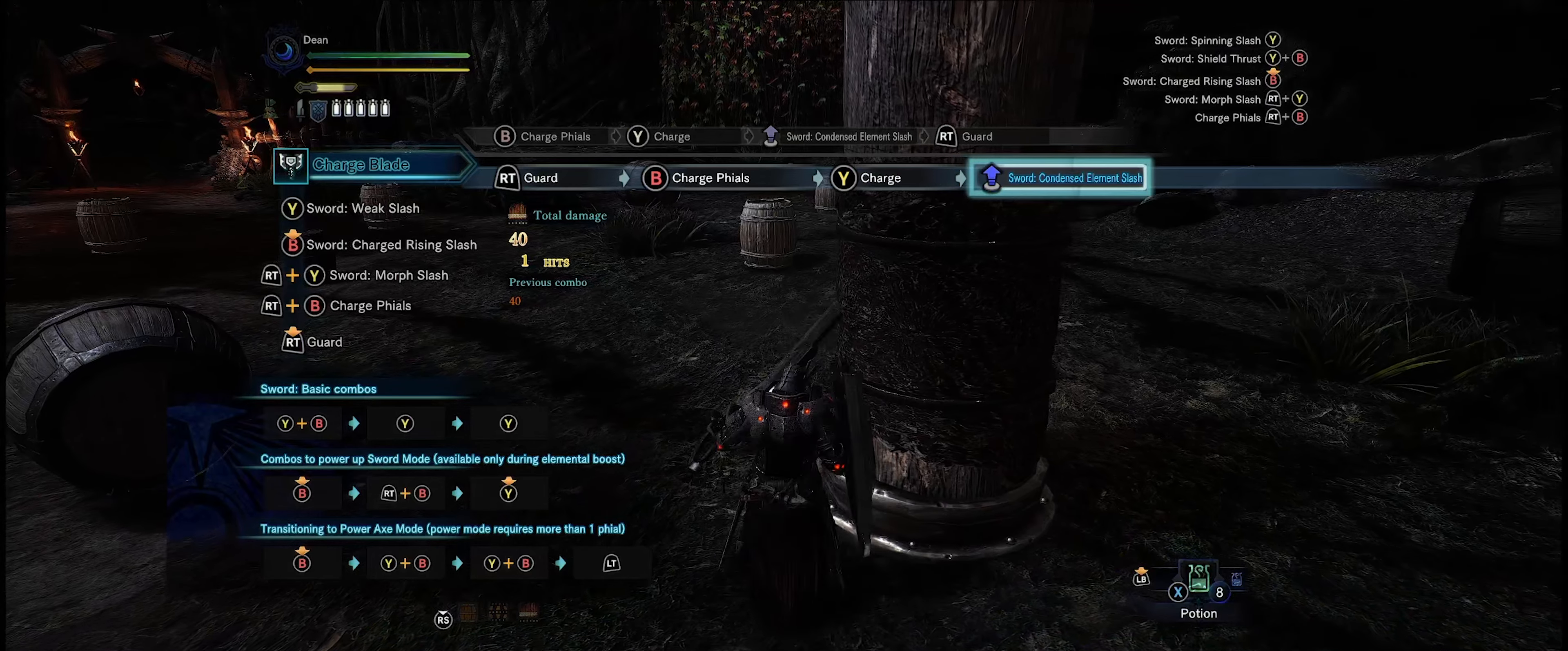
{"buttons": ["R2"], "left_stick": "center", "right_stick": "center", "events": []}